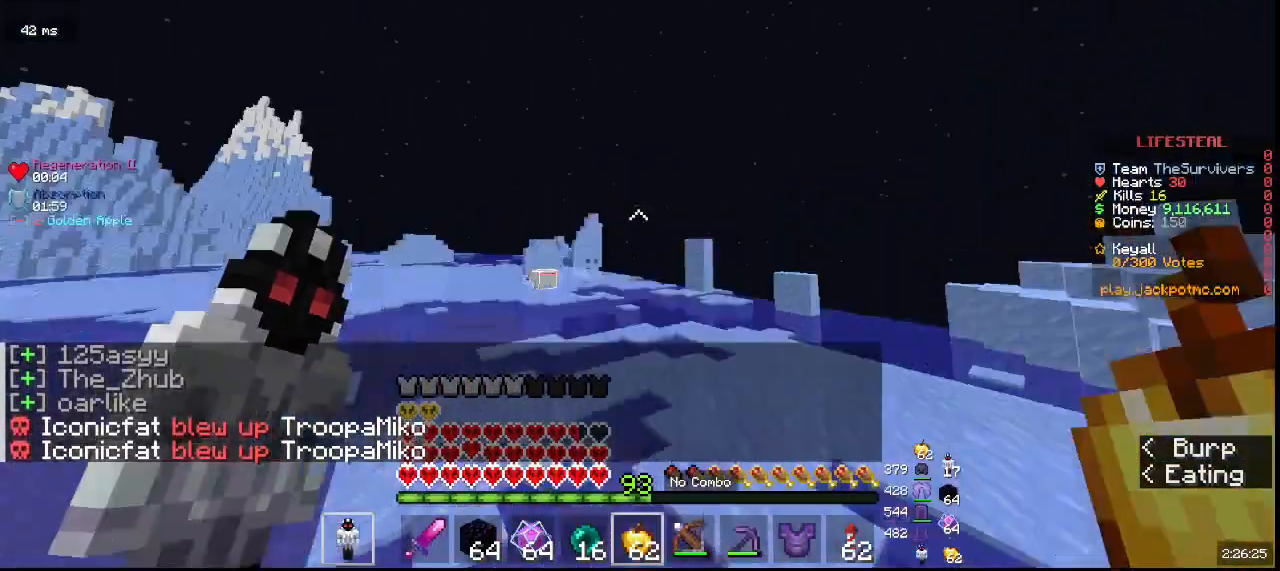
Gameplay with keyboard and mouse; each line is a JSON object with the keys and mouse buttons held at the frame after it. "events" lists presses ("down") and releases ("up") of "a", "d", "s", "w", "mouse_left" and "mouse_right" between this image and that frame as [ms after this image, input, new state], when the widget could be followed in between. "mouse_left", "mouse_right" = the "left", "right" buttons of the "mouse" list. No other keys are recorded. Fast repeated clicks can show as one long hold. Mouse movement is not recorded.
{"keys": [], "mouse": [], "events": []}
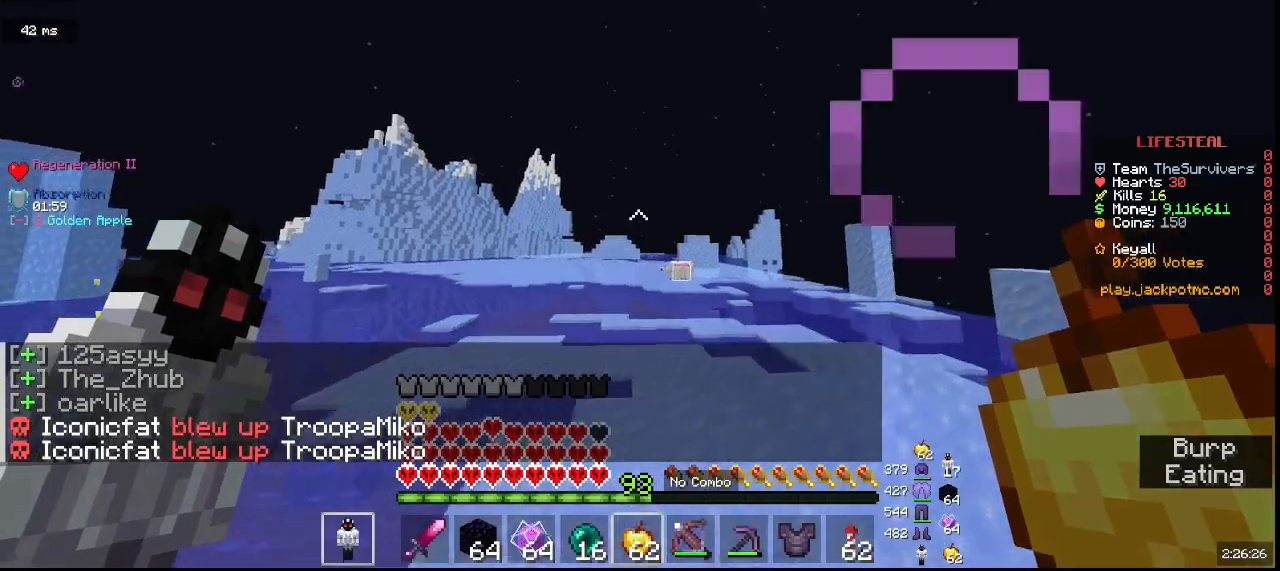
{"keys": [], "mouse": [], "events": []}
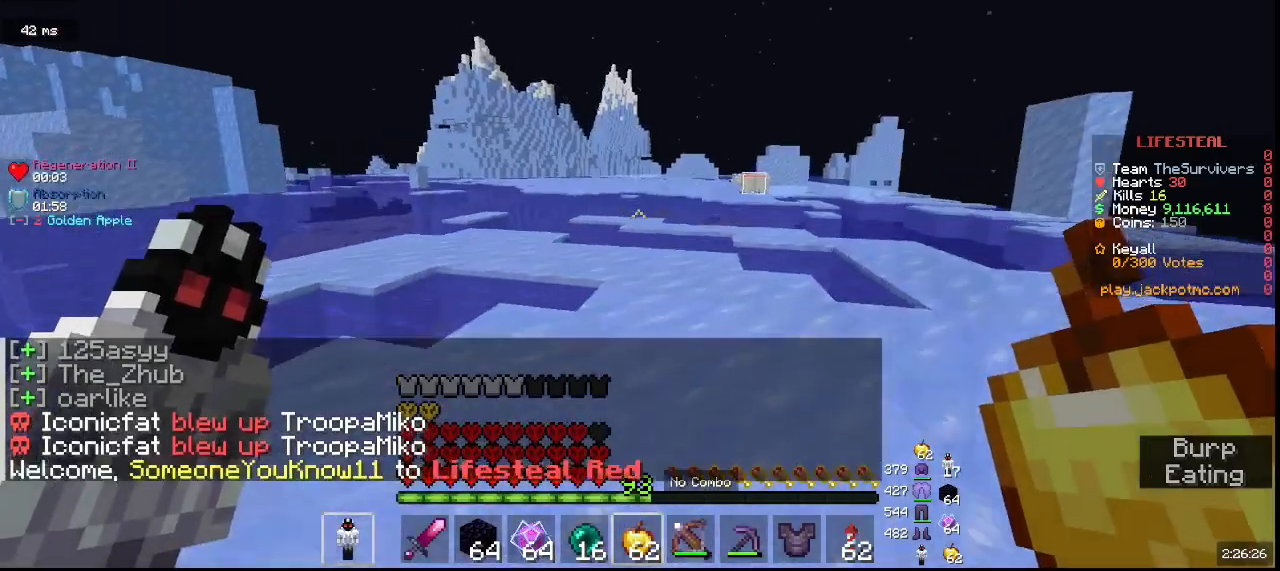
{"keys": ["w"], "mouse": []}
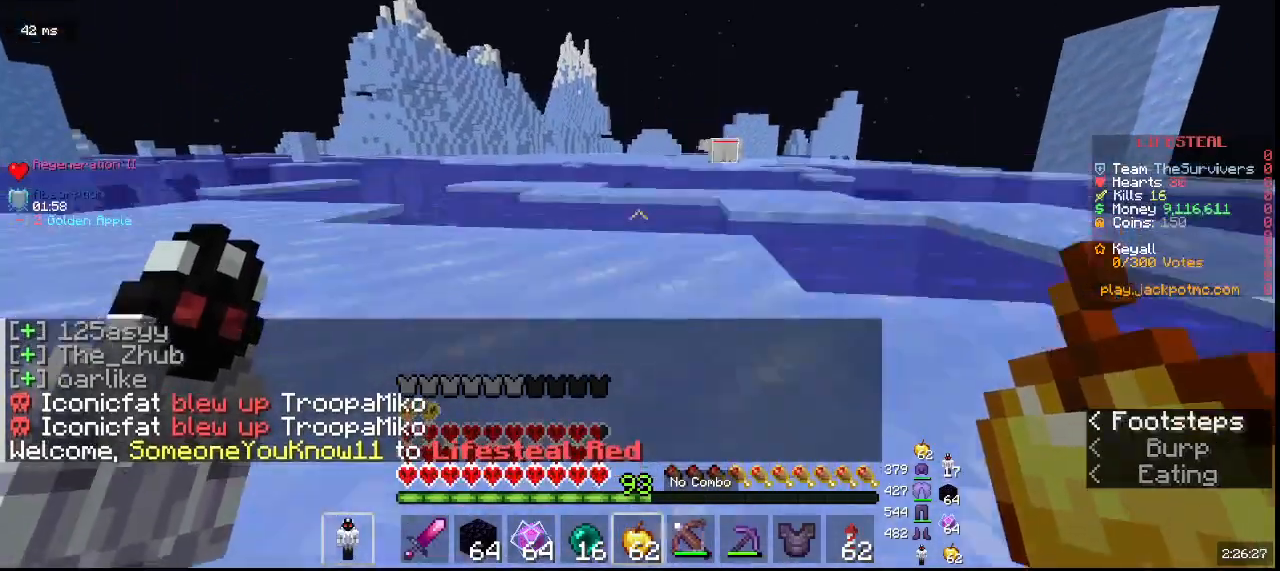
{"keys": ["w"], "mouse": [], "events": []}
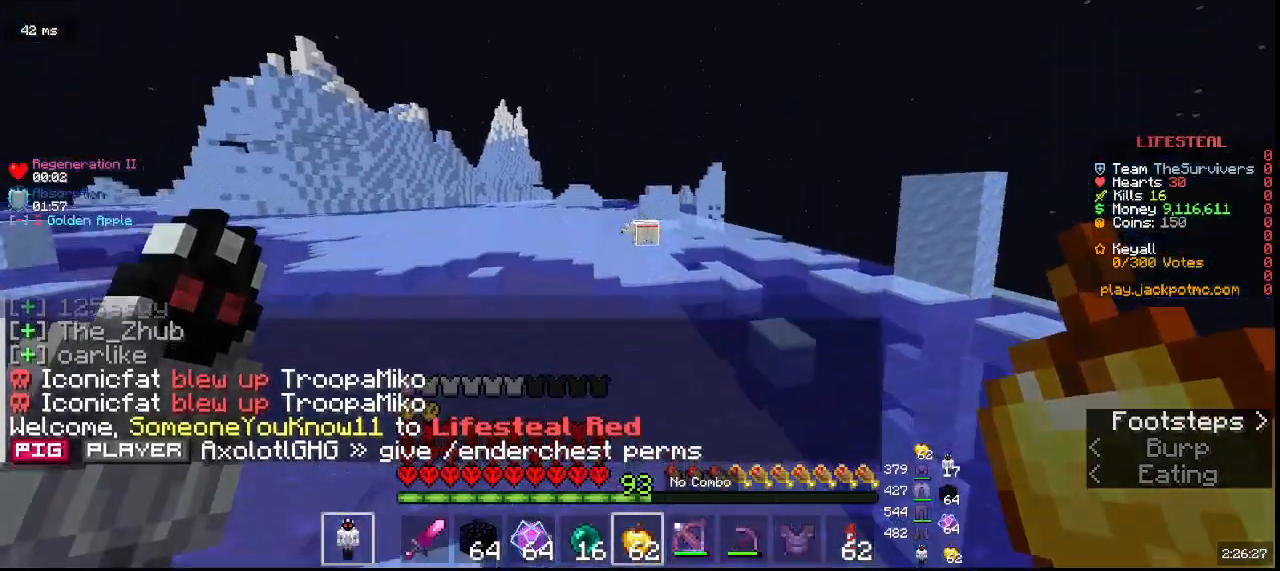
{"keys": ["w"], "mouse": [], "events": []}
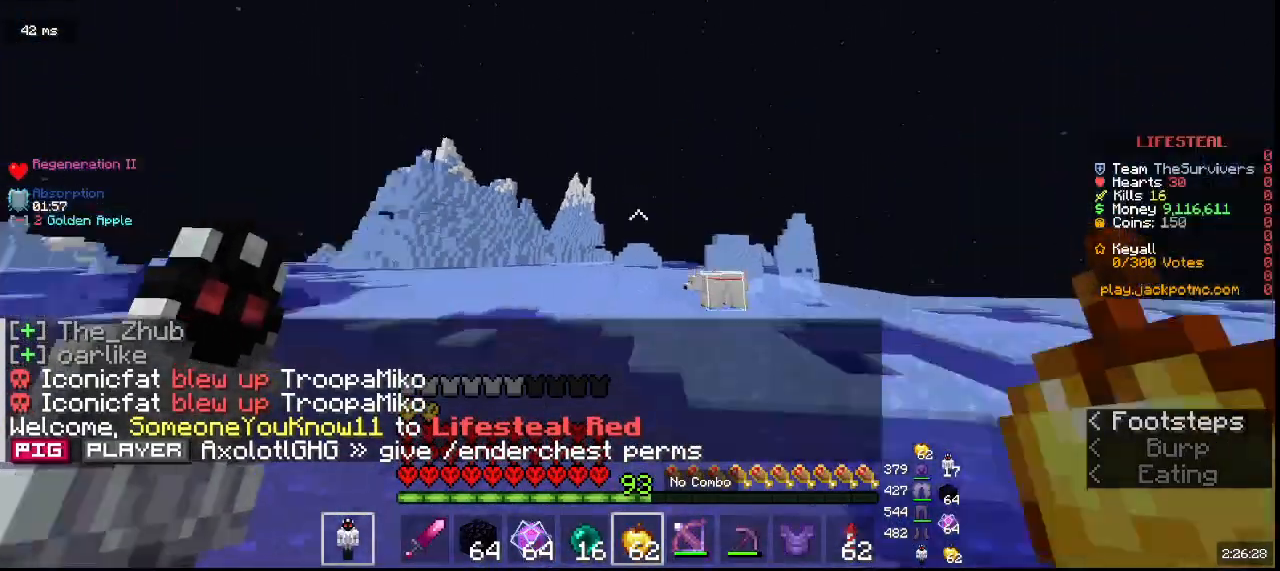
{"keys": ["w"], "mouse": []}
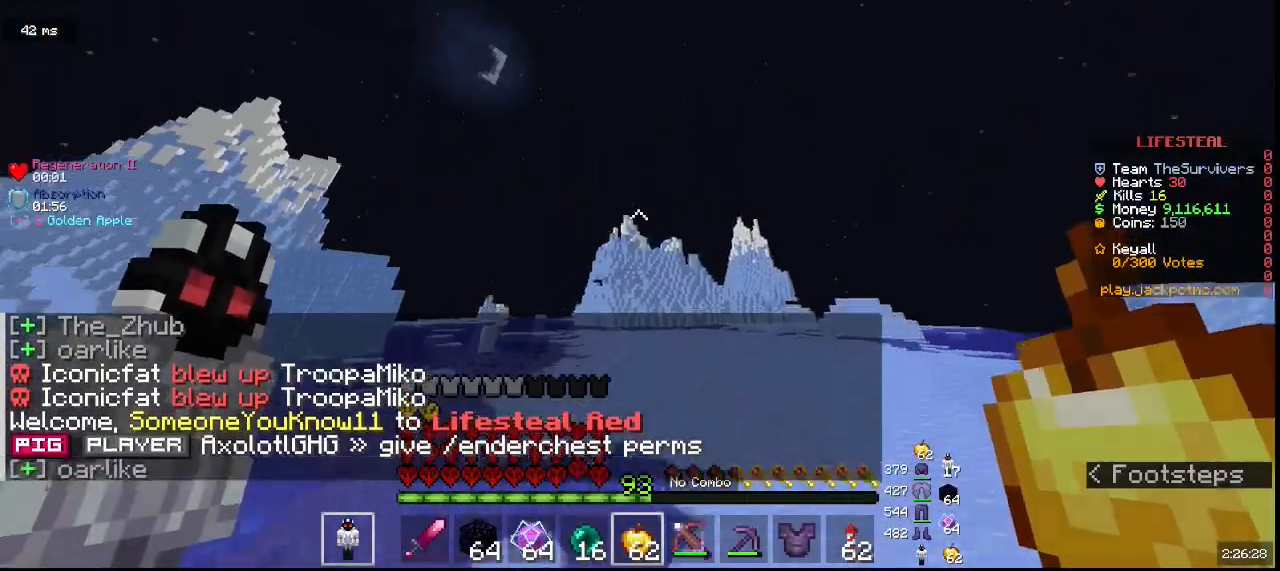
{"keys": [], "mouse": [], "events": [[117, "w", "up"]]}
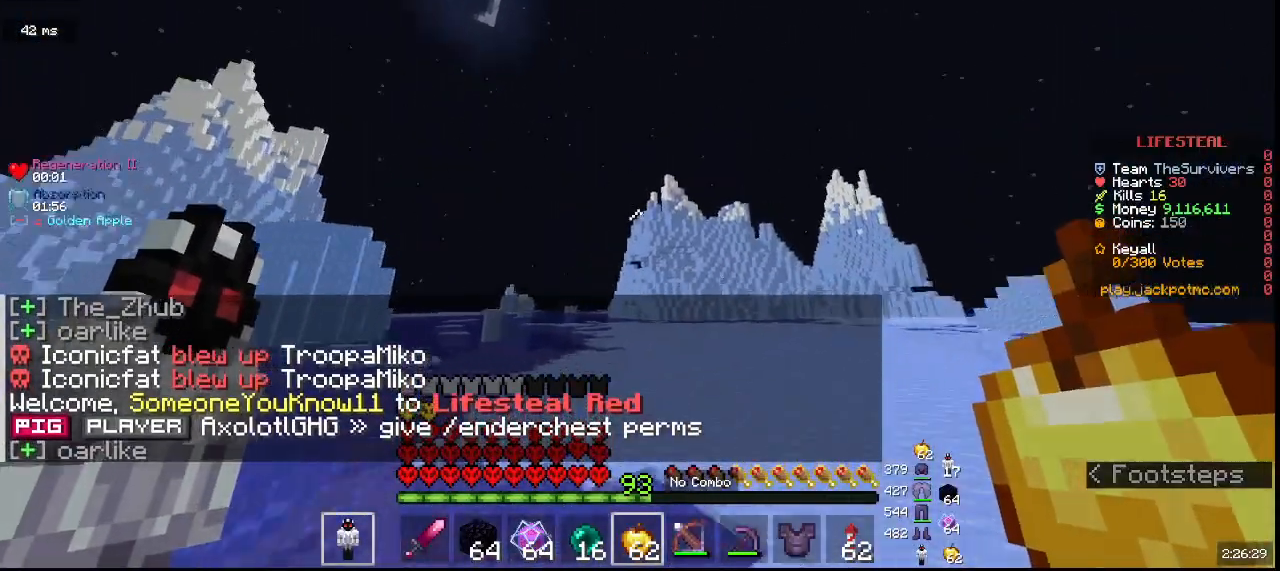
{"keys": ["w"], "mouse": []}
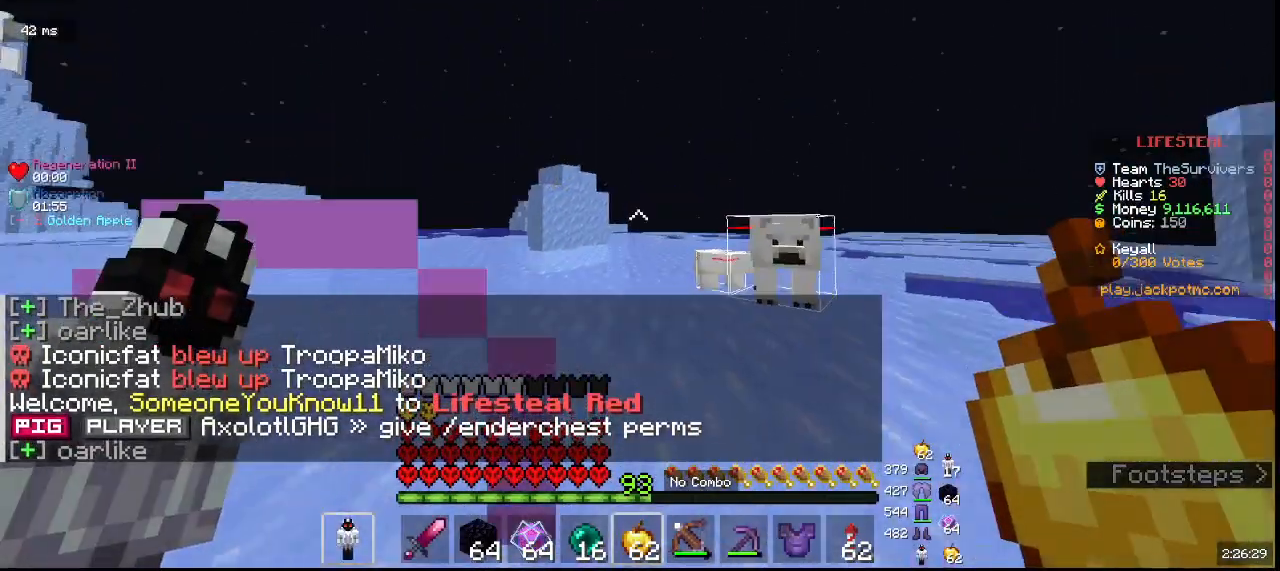
{"keys": [], "mouse": [], "events": [[417, "w", "up"]]}
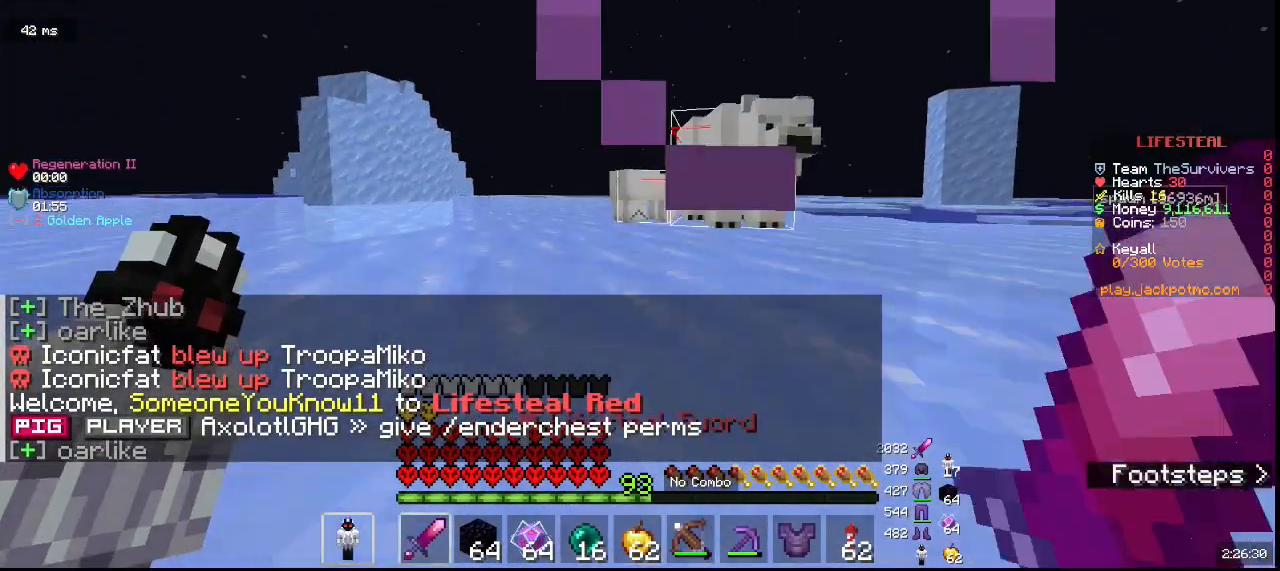
{"keys": [], "mouse": [], "events": []}
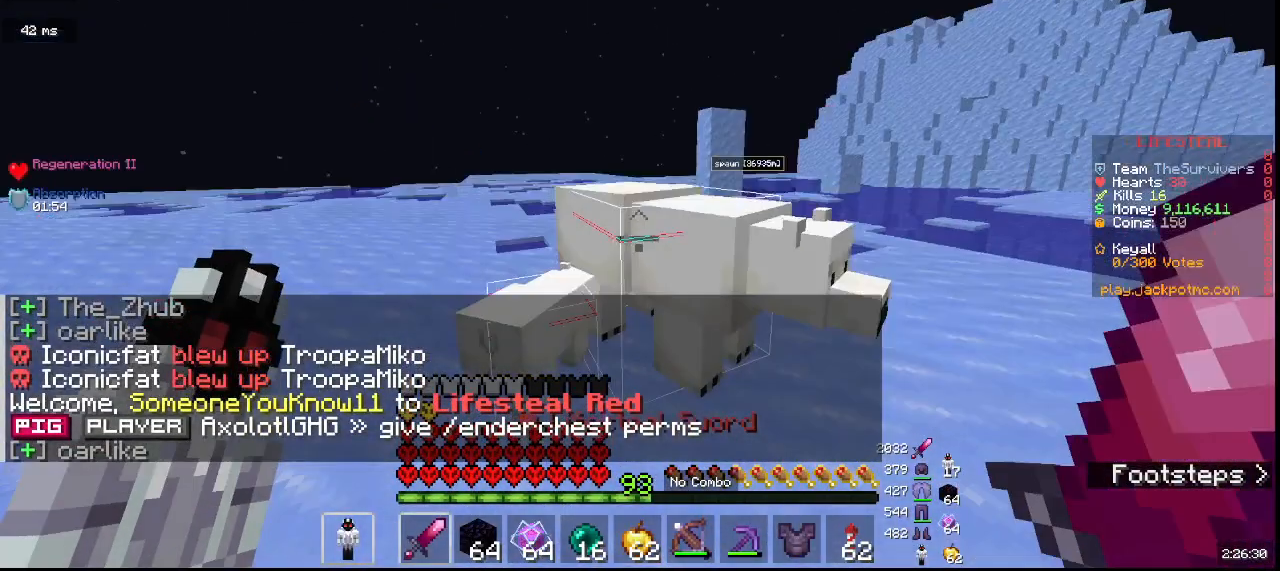
{"keys": [], "mouse": [], "events": []}
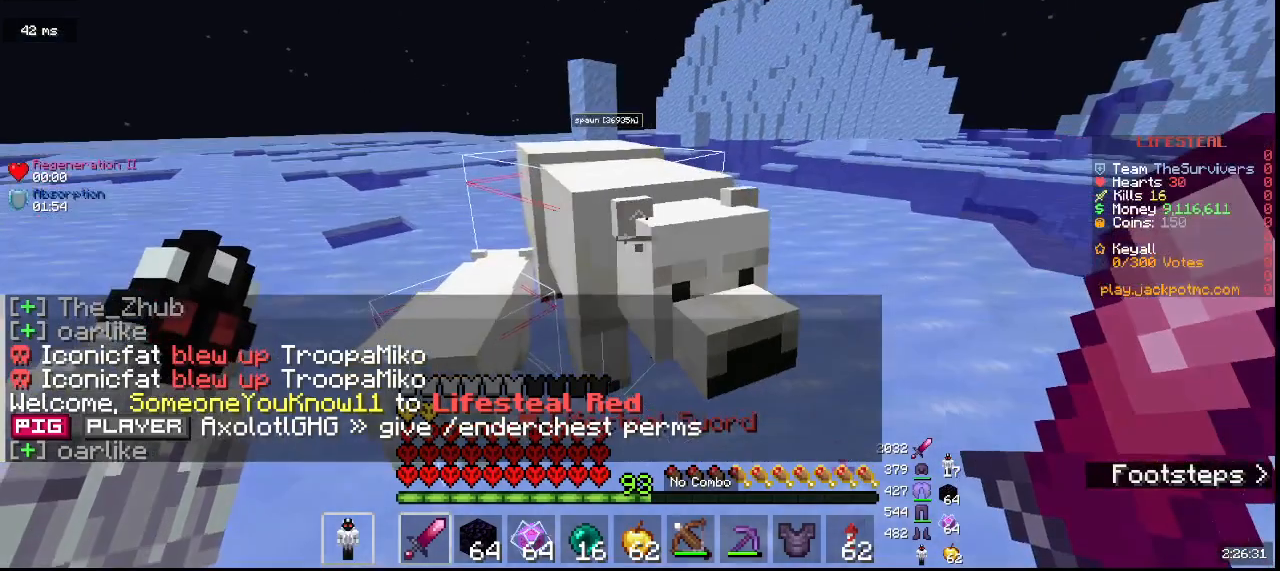
{"keys": [], "mouse": [], "events": []}
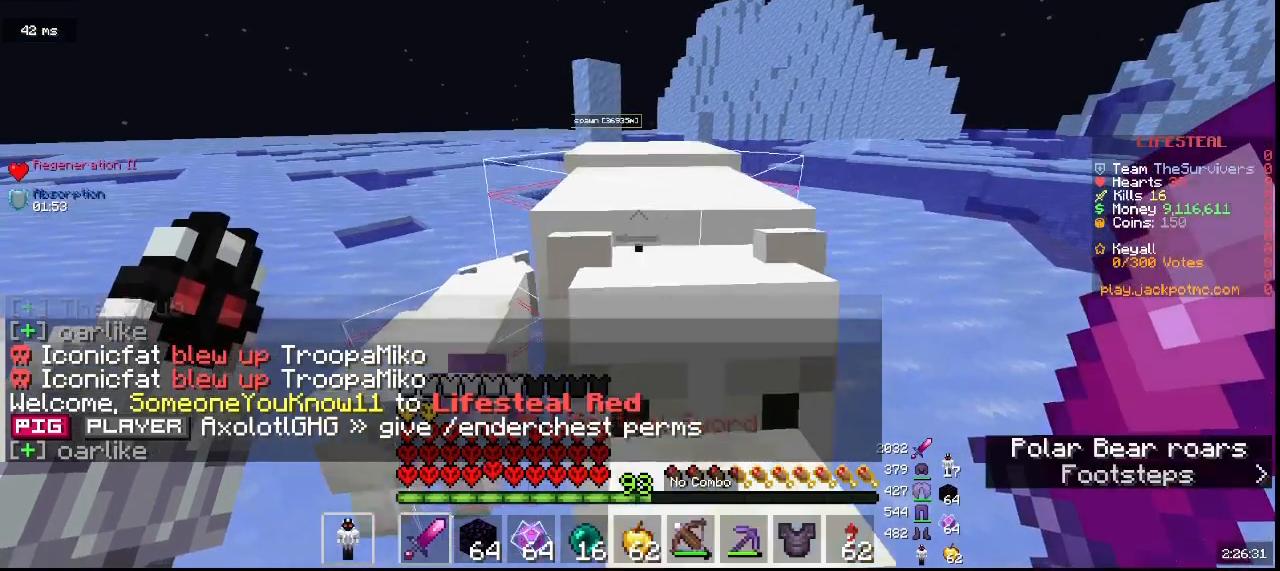
{"keys": [], "mouse": [], "events": []}
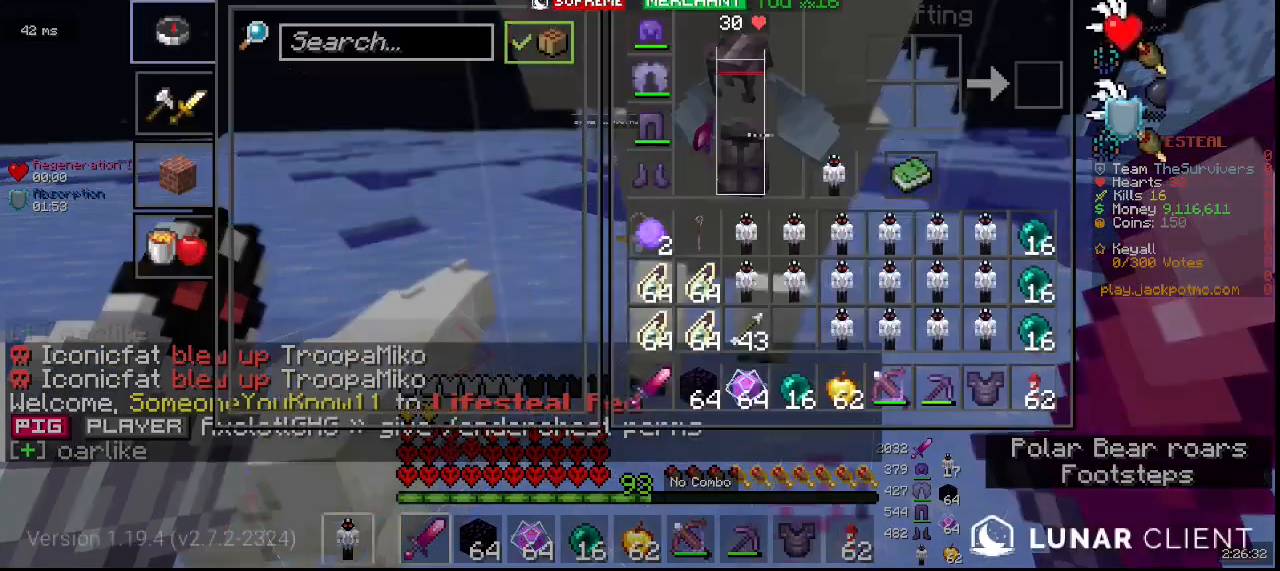
{"keys": [], "mouse": [], "events": []}
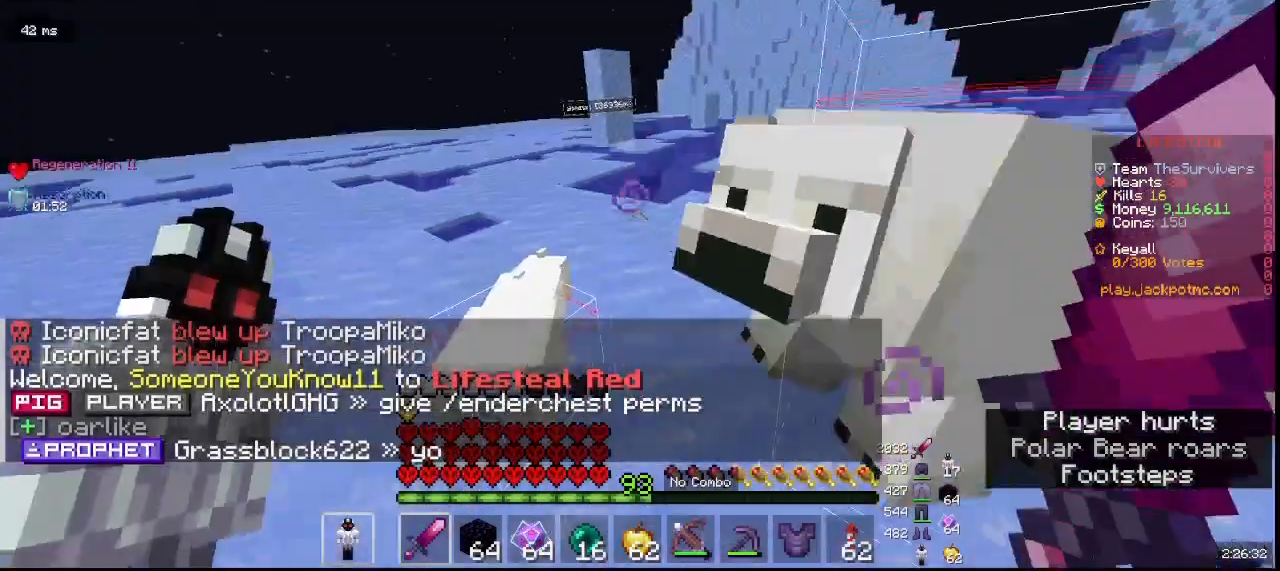
{"keys": [], "mouse": [], "events": []}
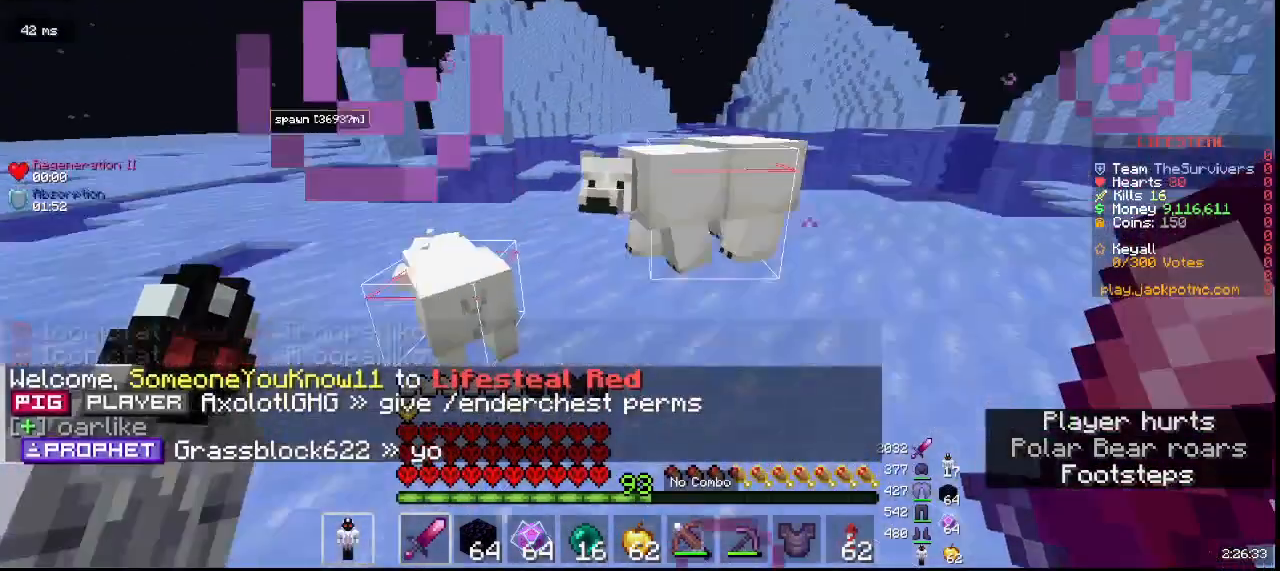
{"keys": [], "mouse": [], "events": []}
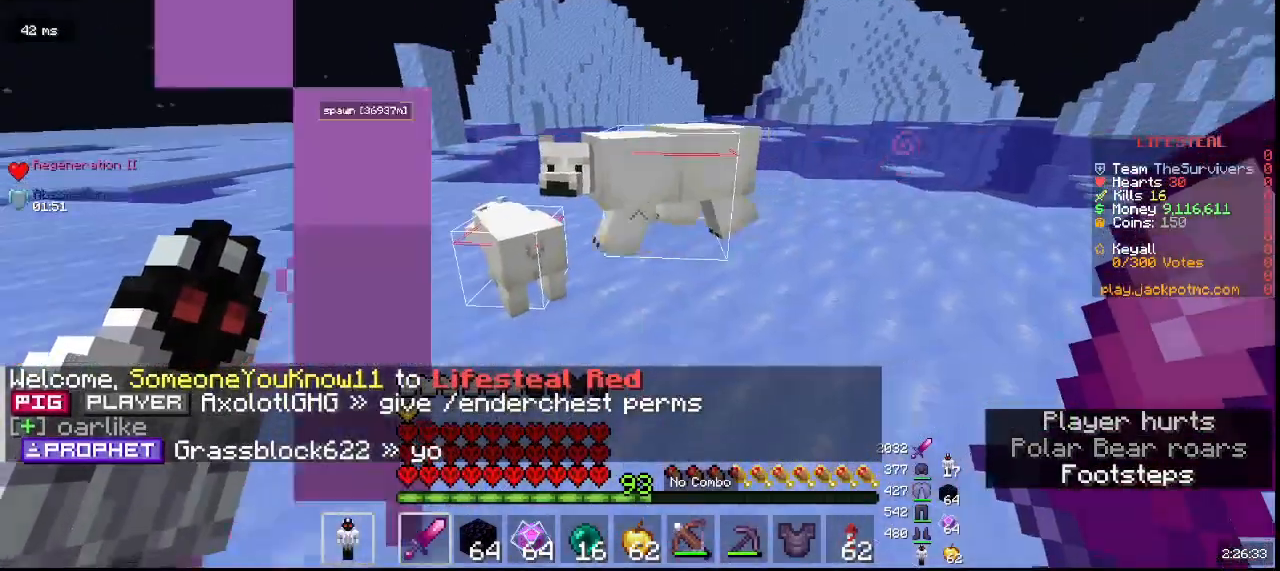
{"keys": ["w"], "mouse": ["left"]}
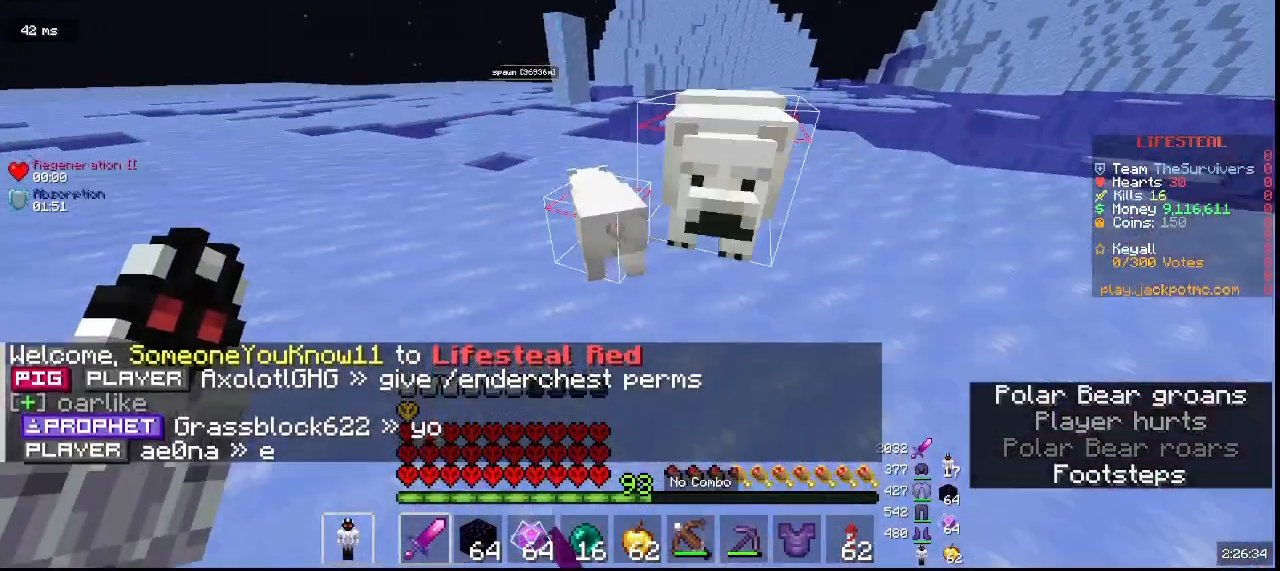
{"keys": ["w"], "mouse": []}
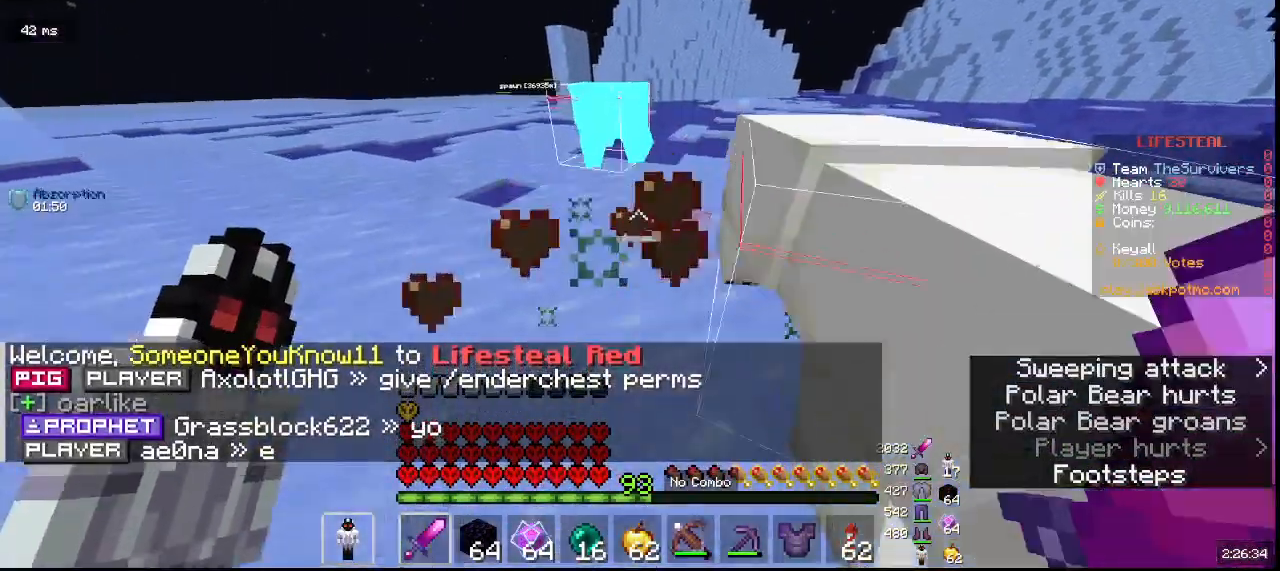
{"keys": ["w"], "mouse": [], "events": []}
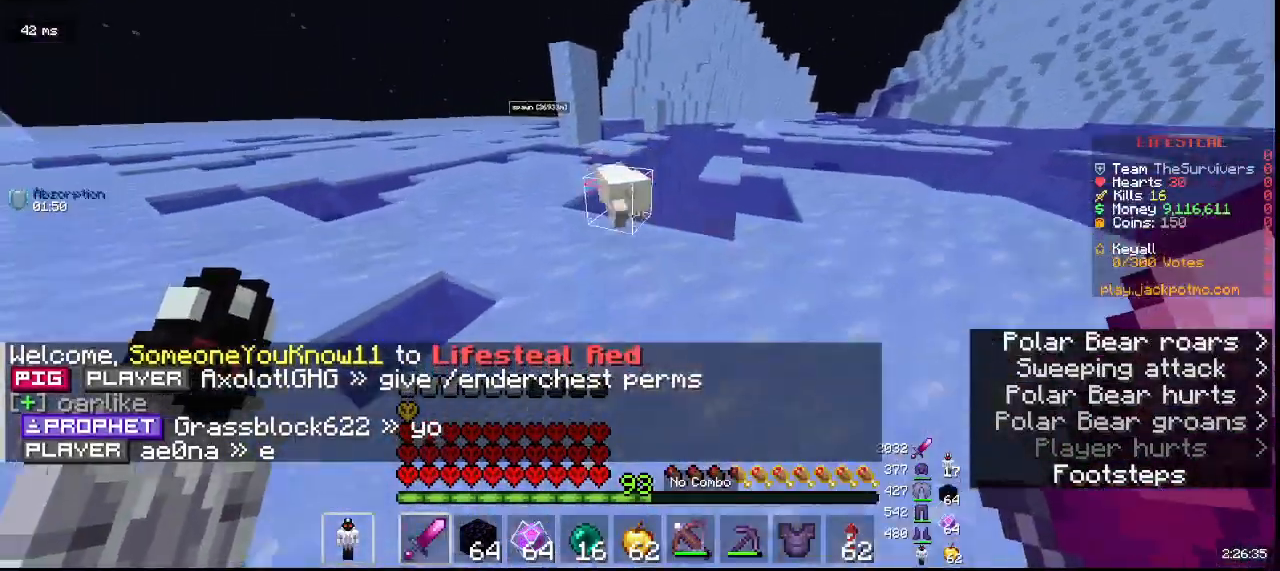
{"keys": [], "mouse": []}
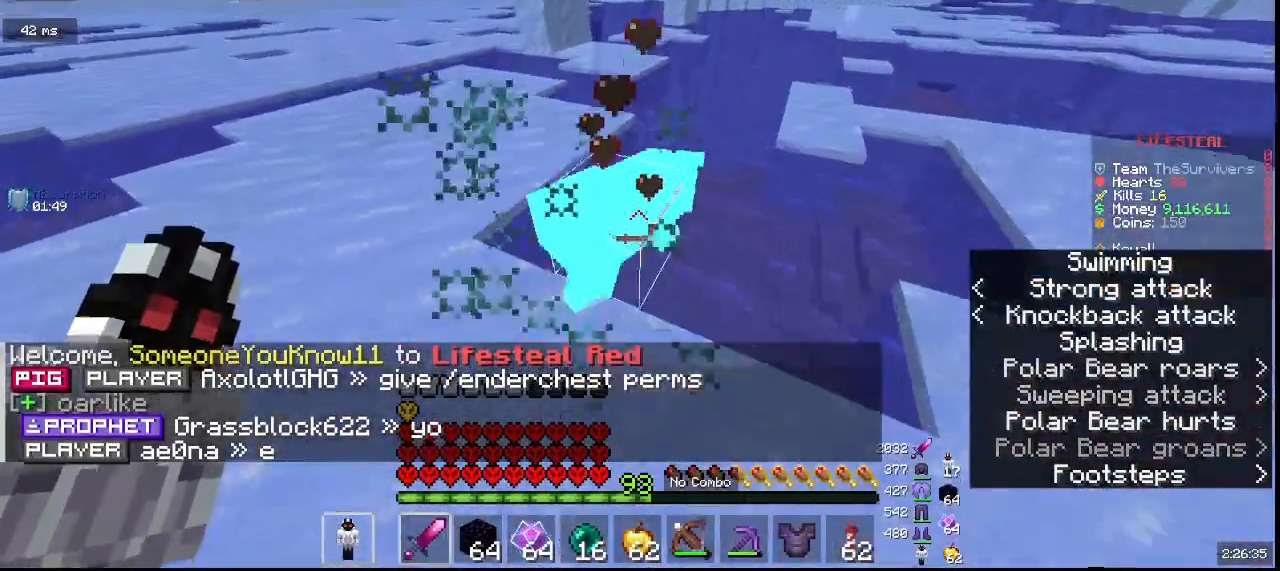
{"keys": ["a", "w"], "mouse": []}
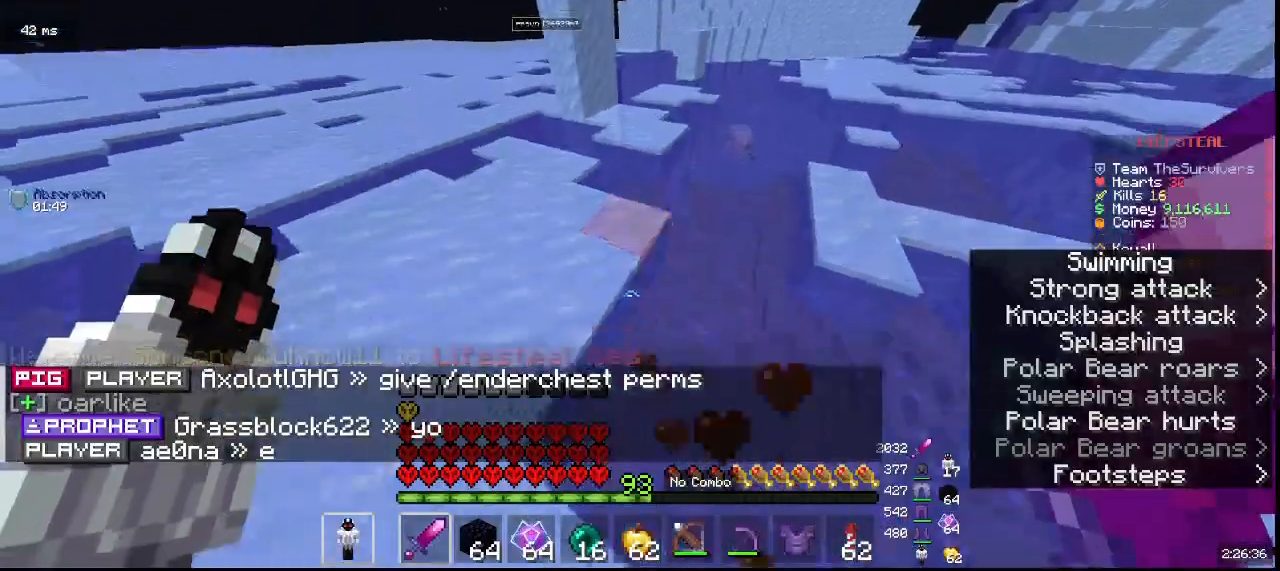
{"keys": ["a", "w"], "mouse": [], "events": []}
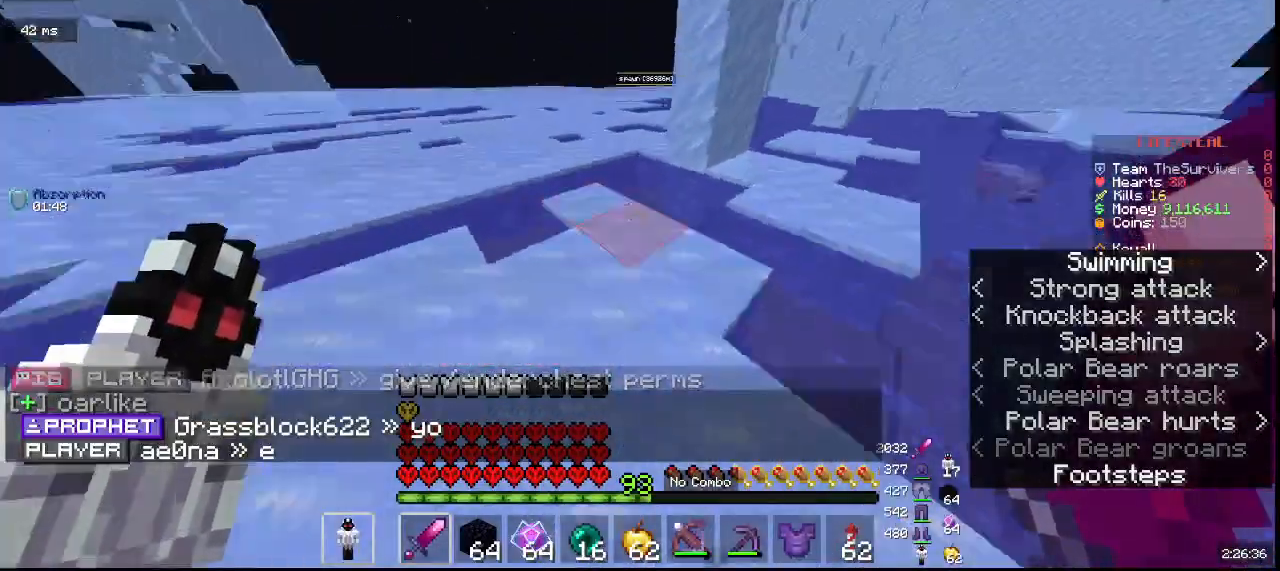
{"keys": [], "mouse": [], "events": [[100, "a", "up"], [100, "w", "up"]]}